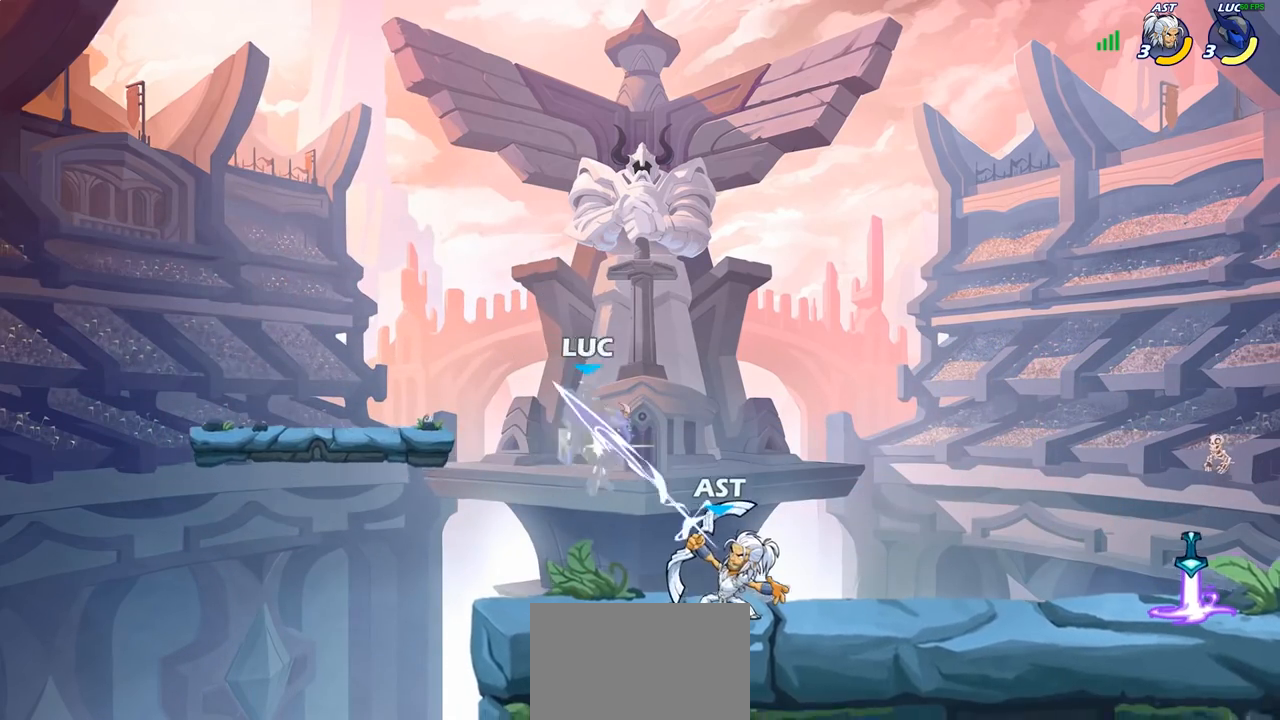
Gameplay with a controller (PlayStation layout); each line is a JSON object with the inputs held at the frame after it. "events" lists button and stick changes between this image and that frame as [ms after this image, input, new state], when the widget could be followed in between. Not read: R1.
{"buttons": [], "left_stick": "left", "right_stick": "center", "events": [[133, "left_stick", "right"], [250, "left_stick", "center"], [317, "left_stick", "up"], [333, "CROSS", "down"], [417, "left_stick", "left"], [483, "CROSS", "up"]]}
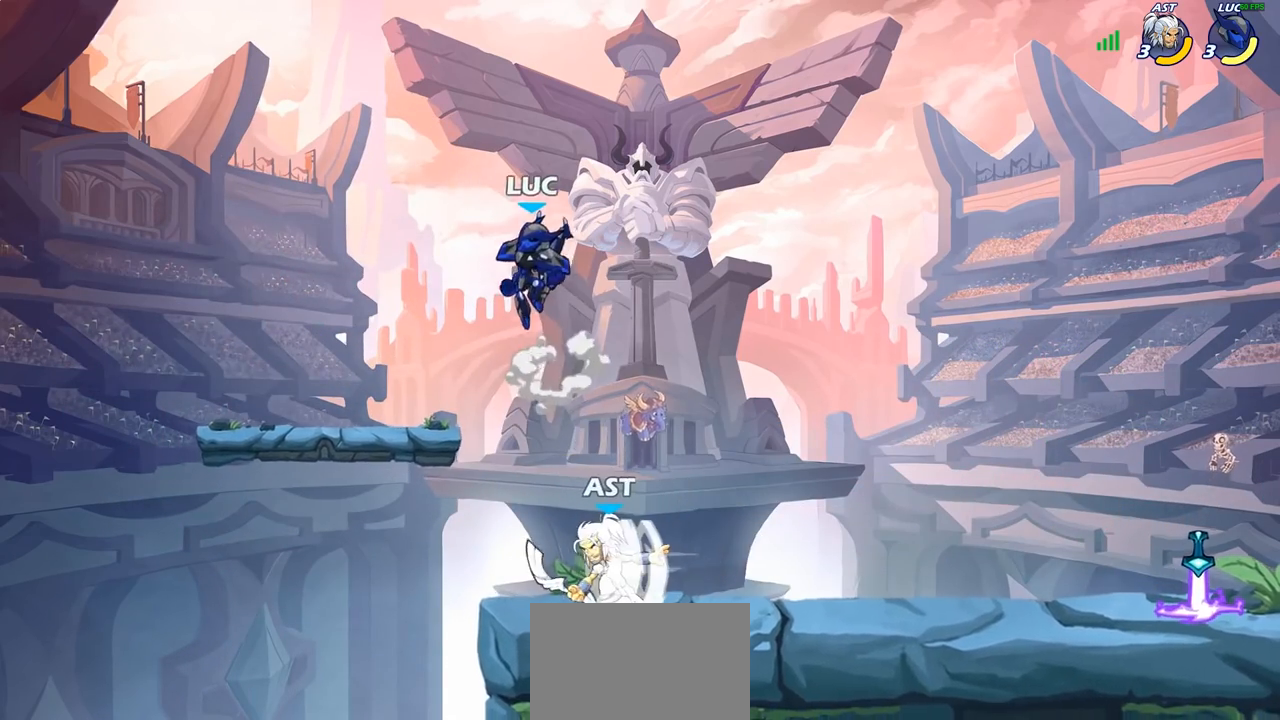
{"buttons": [], "left_stick": "center", "right_stick": "center", "events": [[100, "left_stick", "down"], [383, "left_stick", "center"], [400, "SQUARE", "down"], [483, "SQUARE", "up"]]}
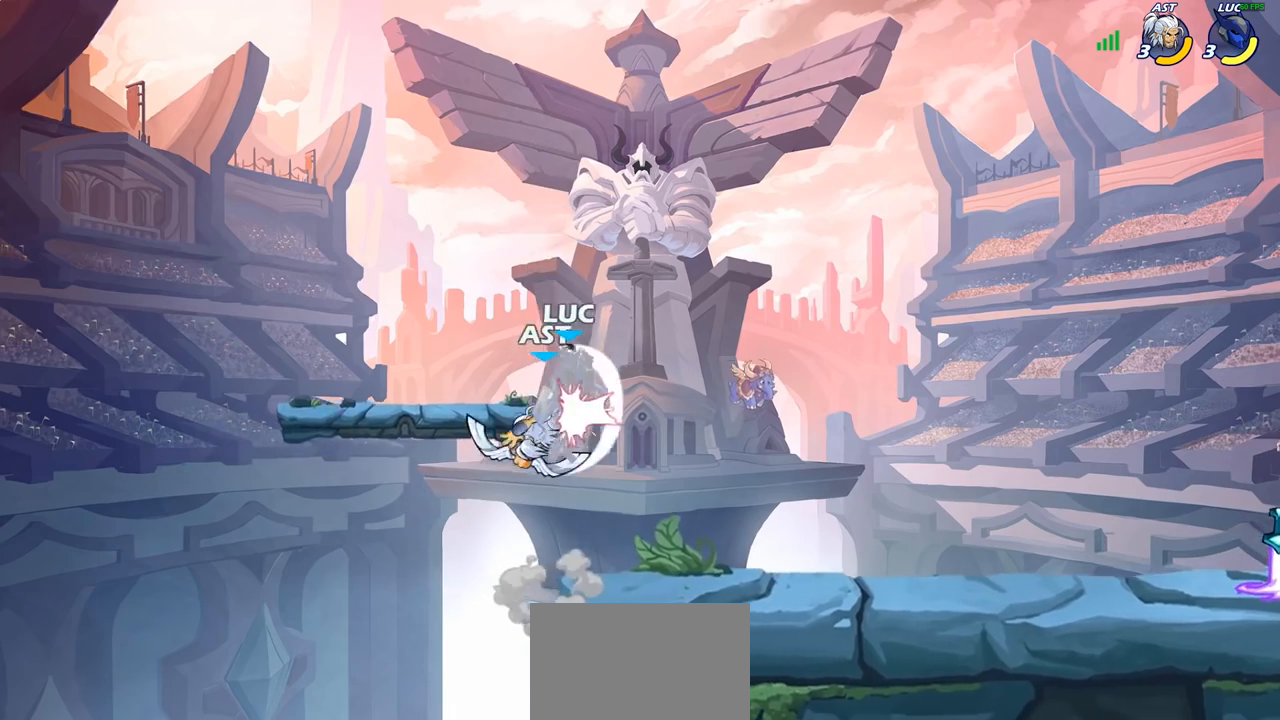
{"buttons": [], "left_stick": "right", "right_stick": "center", "events": [[133, "left_stick", "right"], [300, "left_stick", "center"], [500, "left_stick", "right"]]}
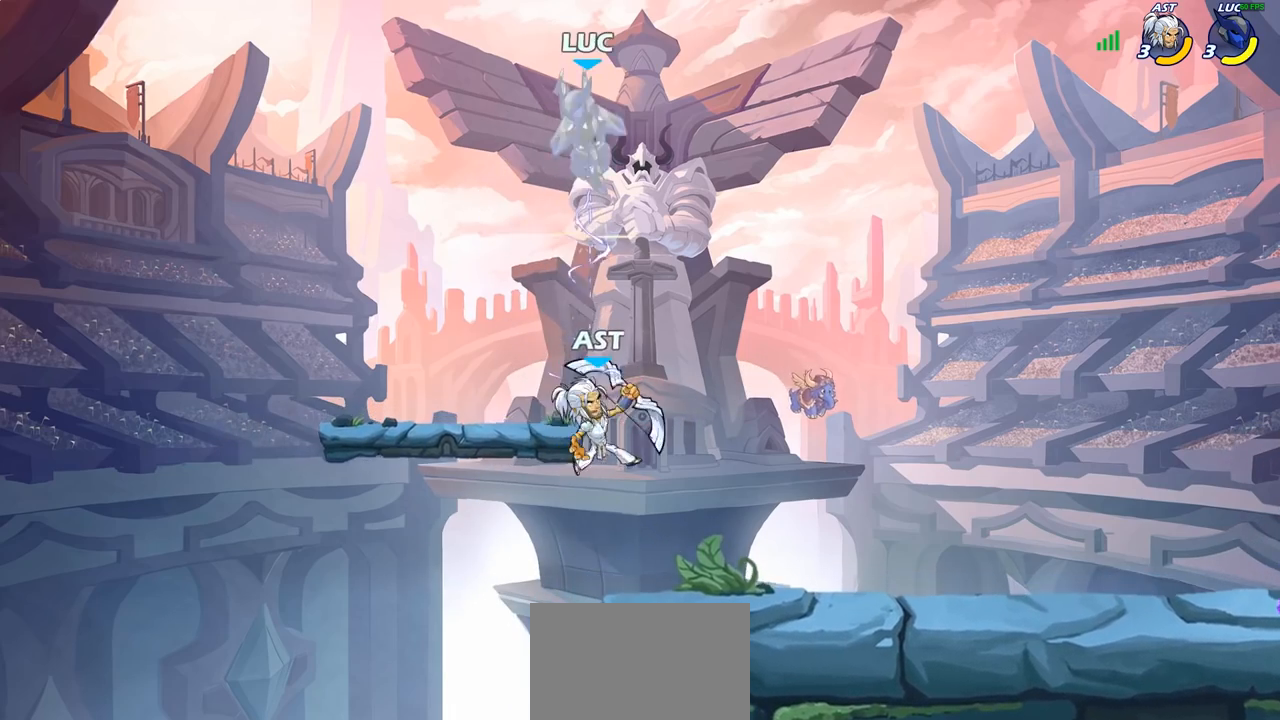
{"buttons": [], "left_stick": "down-right", "right_stick": "center", "events": [[167, "left_stick", "up-right"], [500, "left_stick", "down-right"]]}
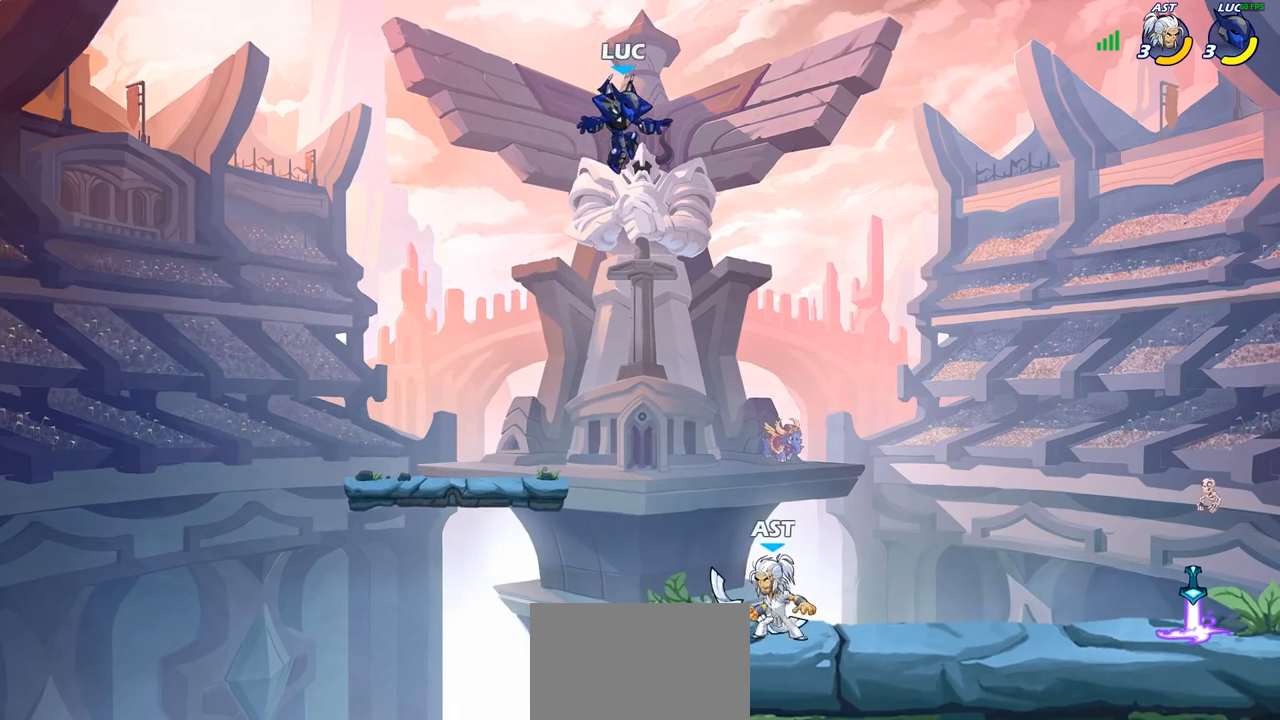
{"buttons": ["R2"], "left_stick": "up-left", "right_stick": "center", "events": [[250, "left_stick", "up-right"], [367, "R2", "down"], [400, "left_stick", "up-left"]]}
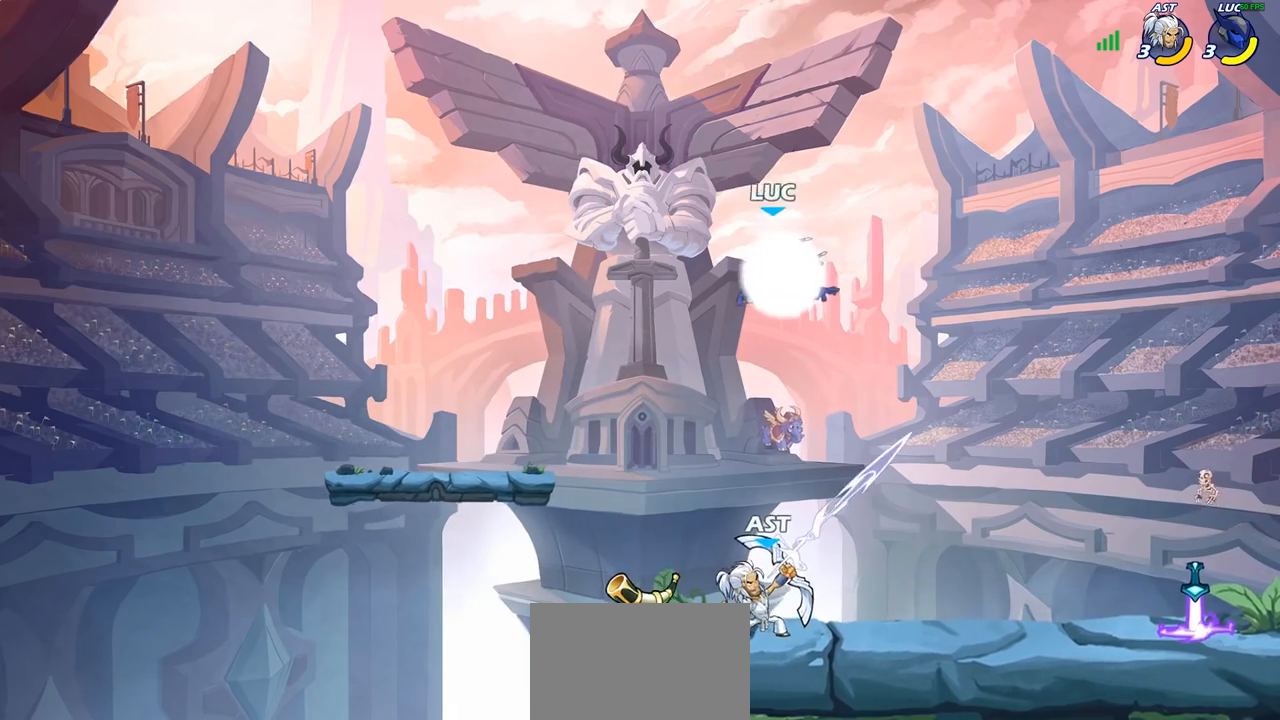
{"buttons": [], "left_stick": "center", "right_stick": "center", "events": [[17, "R2", "up"], [33, "left_stick", "down-left"], [383, "left_stick", "center"], [400, "SQUARE", "down"], [483, "SQUARE", "up"]]}
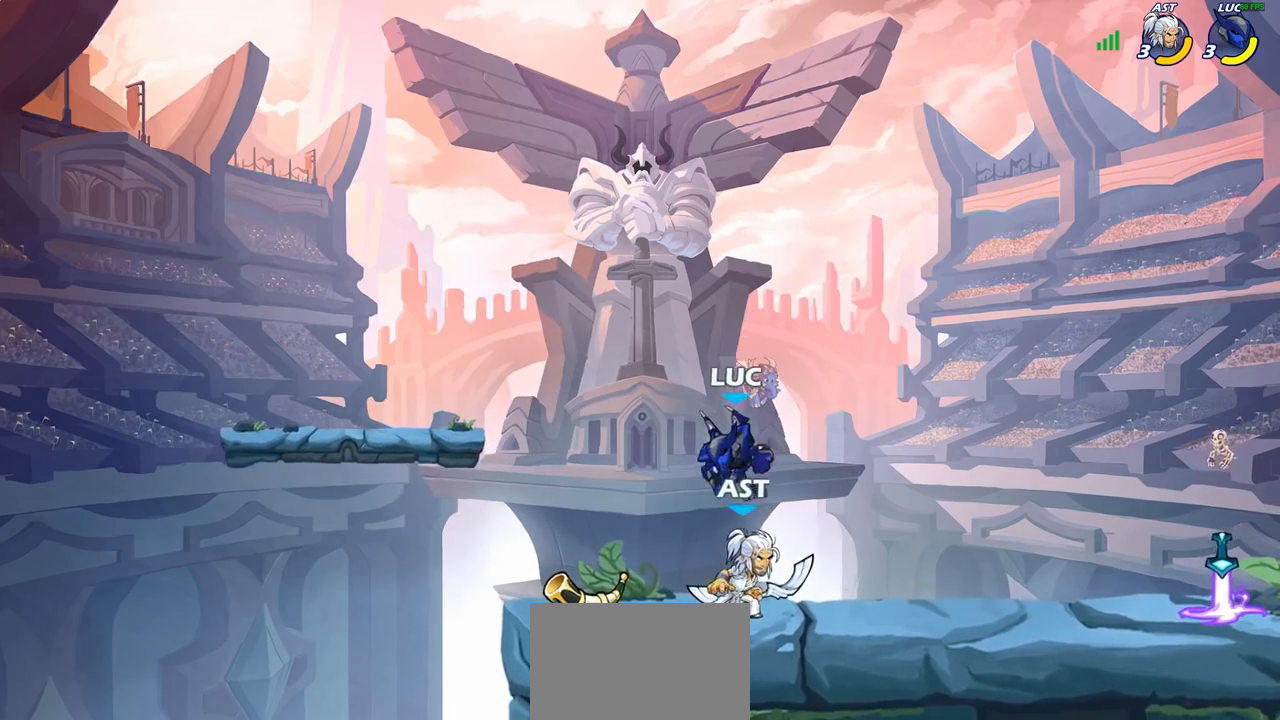
{"buttons": [], "left_stick": "left", "right_stick": "center", "events": [[83, "SQUARE", "down"], [167, "SQUARE", "up"], [167, "left_stick", "left"], [350, "left_stick", "center"], [450, "left_stick", "left"]]}
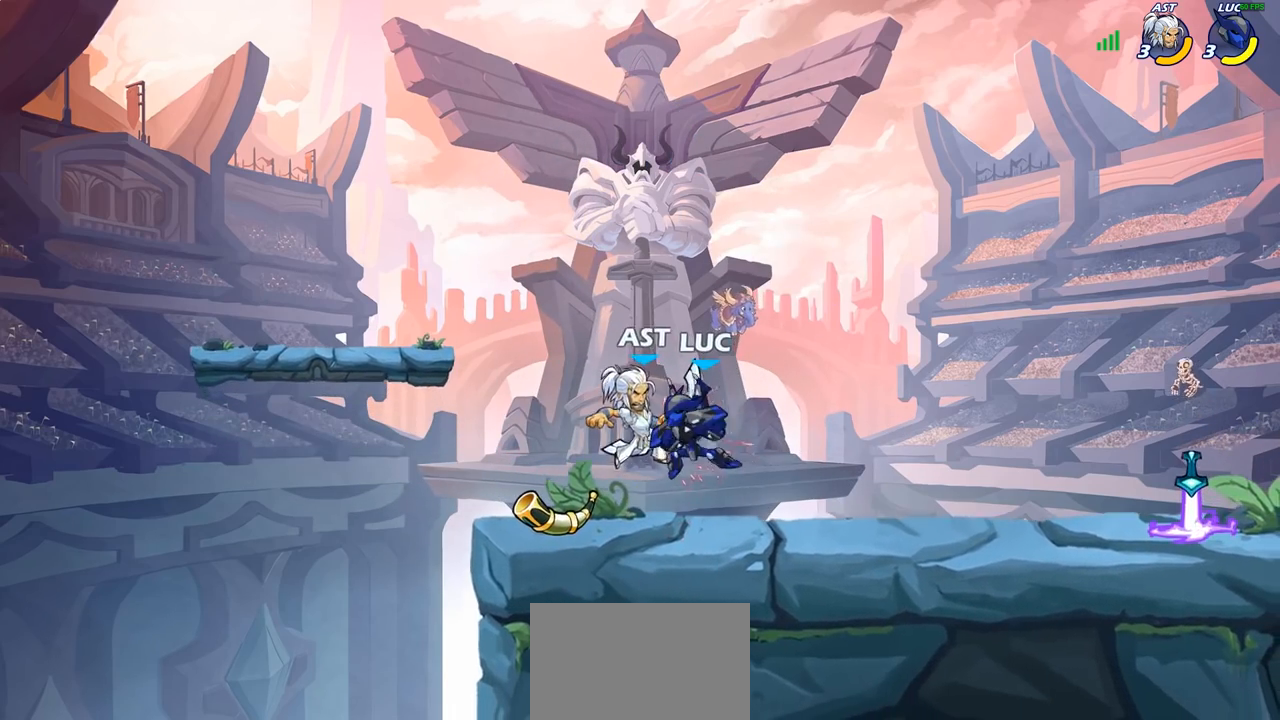
{"buttons": [], "left_stick": "left", "right_stick": "center", "events": []}
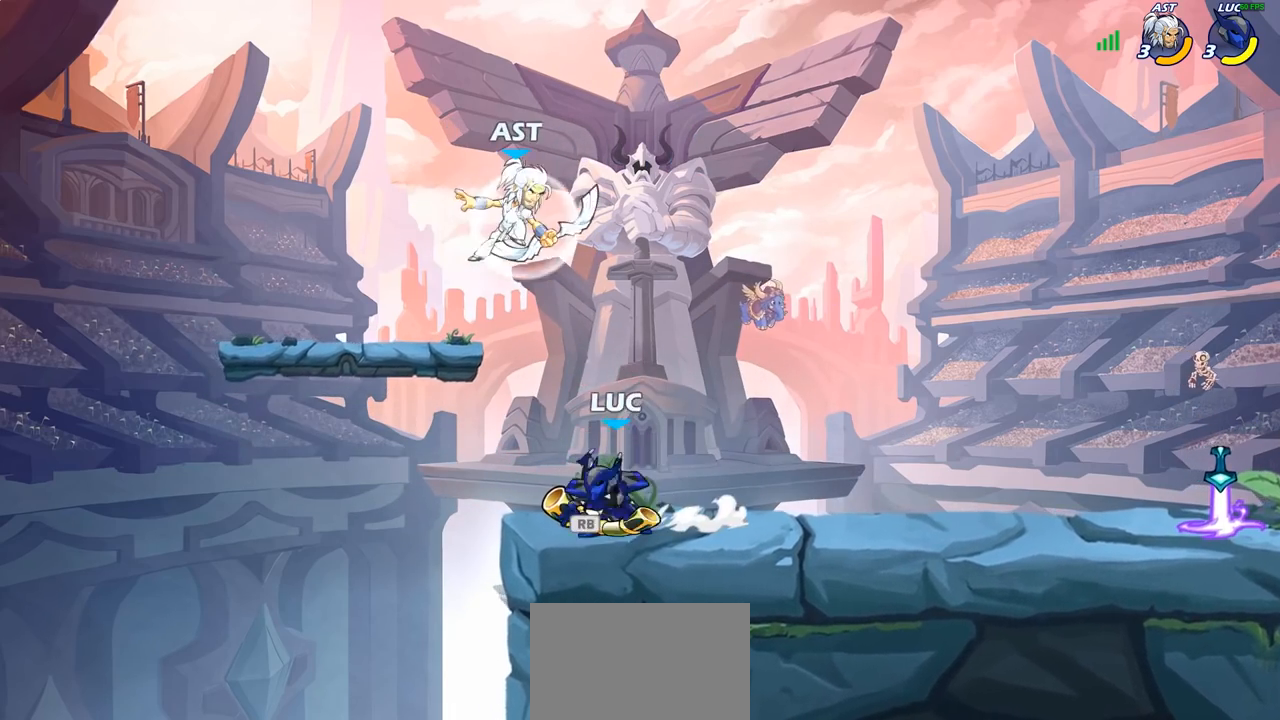
{"buttons": [], "left_stick": "center", "right_stick": "center", "events": [[17, "left_stick", "right"], [150, "left_stick", "center"], [250, "SQUARE", "down"], [333, "SQUARE", "up"]]}
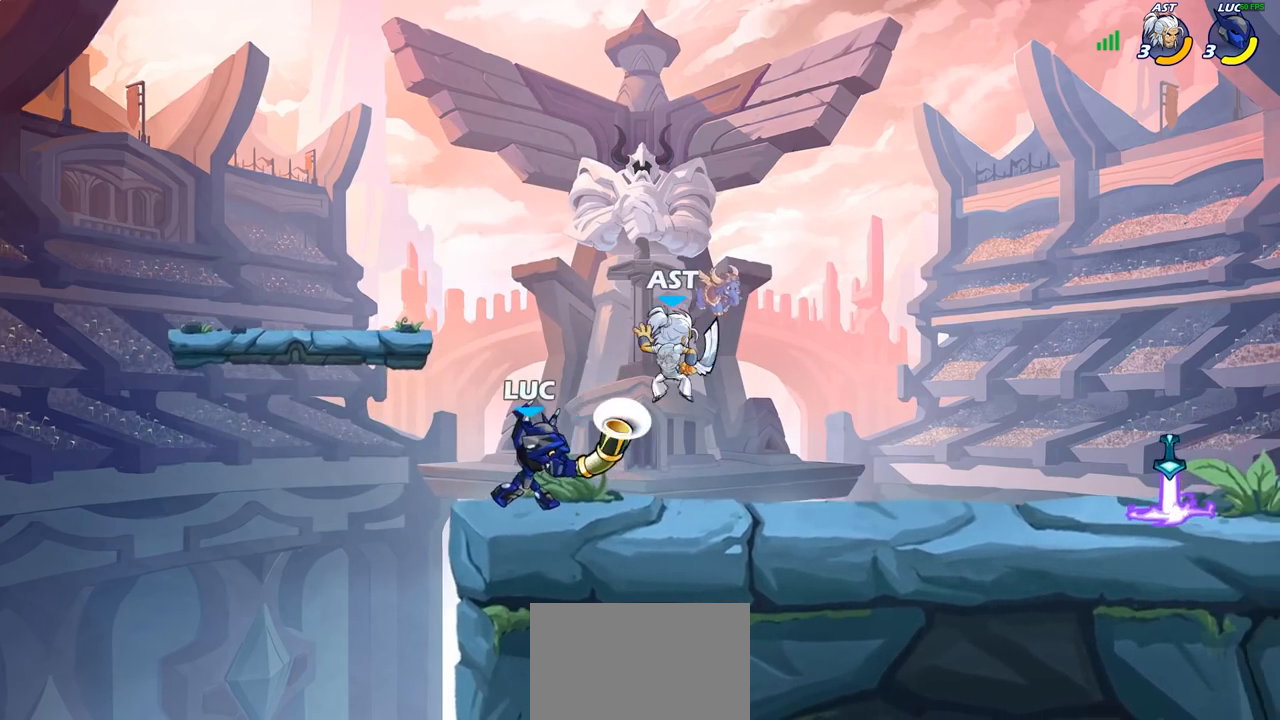
{"buttons": [], "left_stick": "down", "right_stick": "center", "events": [[50, "R2", "down"], [300, "R2", "up"], [467, "left_stick", "down"]]}
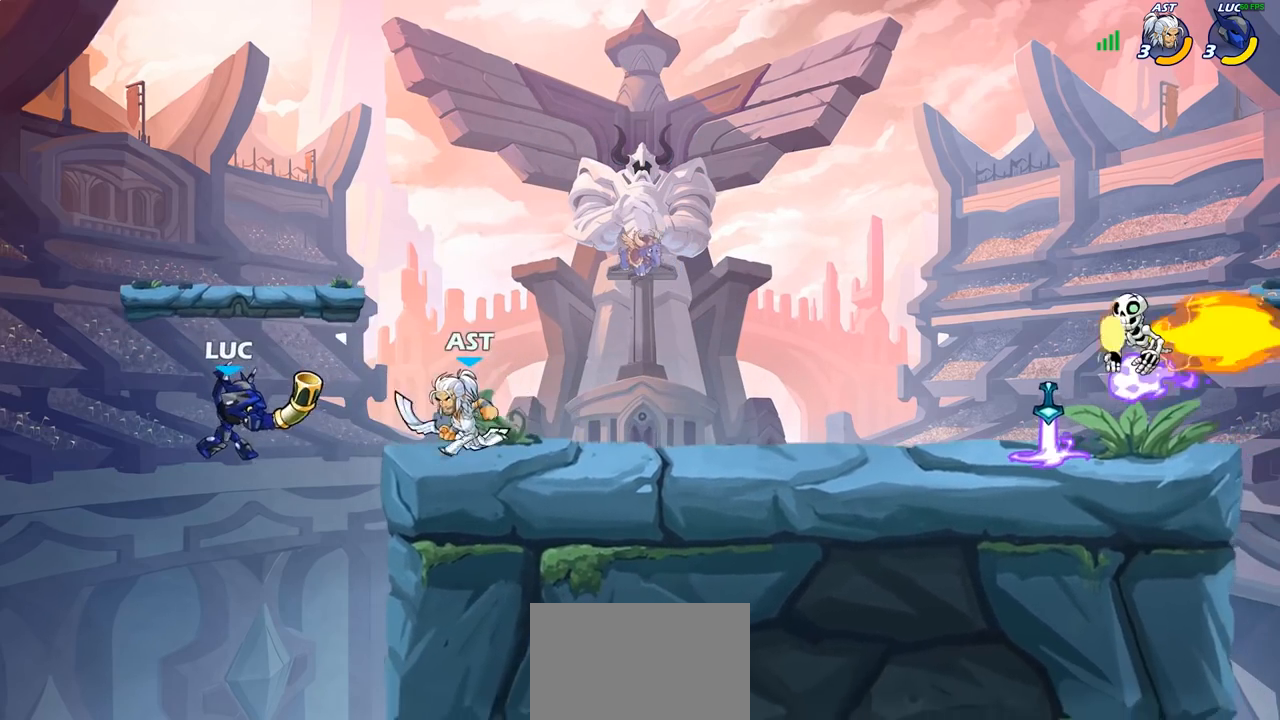
{"buttons": [], "left_stick": "up", "right_stick": "center", "events": [[150, "left_stick", "right"], [317, "CROSS", "down"], [367, "CIRCLE", "down"], [383, "CROSS", "up"], [383, "left_stick", "up"], [467, "CIRCLE", "up"]]}
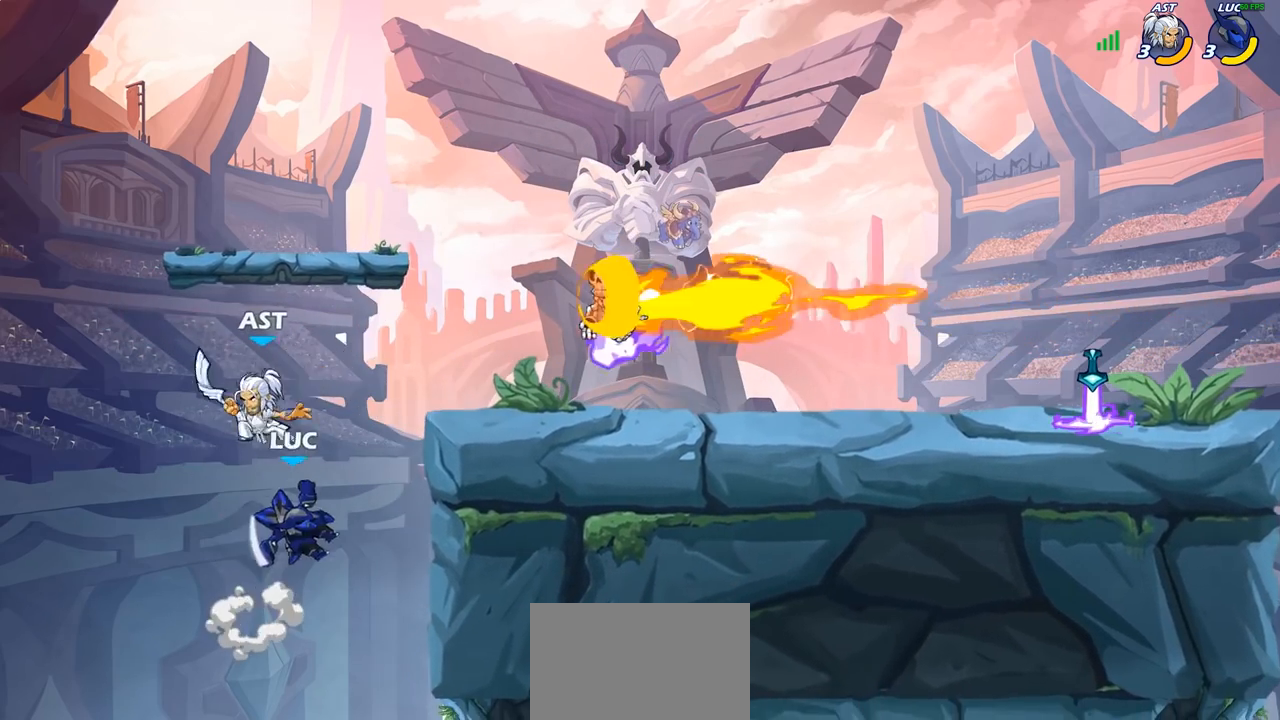
{"buttons": [], "left_stick": "right", "right_stick": "center", "events": [[50, "left_stick", "left"], [300, "left_stick", "right"]]}
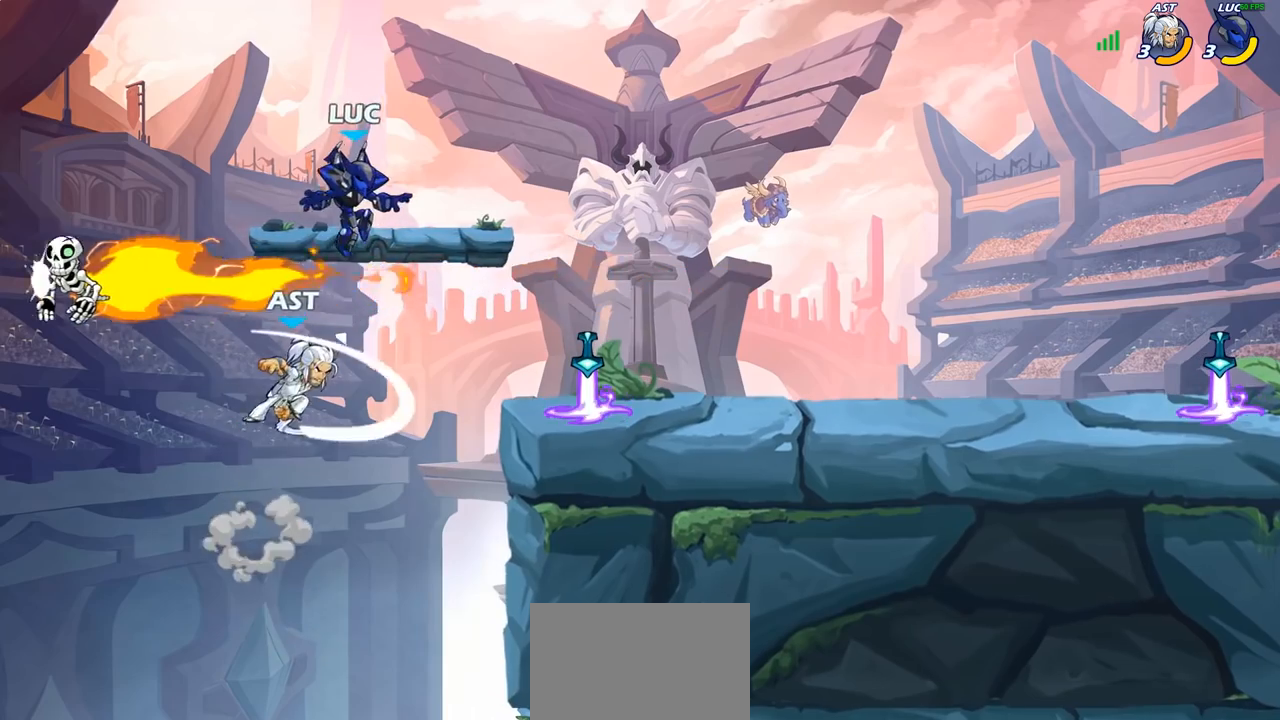
{"buttons": [], "left_stick": "up-right", "right_stick": "center", "events": [[150, "left_stick", "down-right"], [467, "left_stick", "up-right"]]}
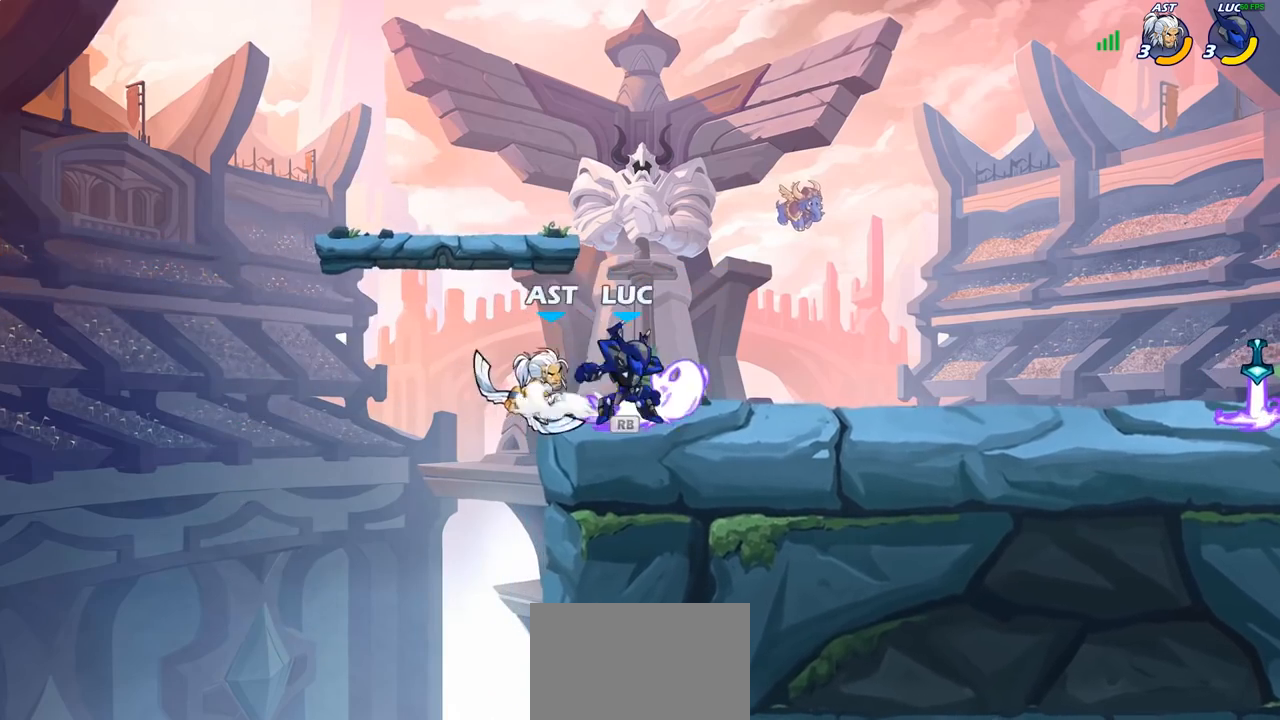
{"buttons": [], "left_stick": "center", "right_stick": "center", "events": [[50, "R2", "down"], [217, "left_stick", "up-left"], [233, "R2", "up"], [300, "SQUARE", "down"], [350, "SQUARE", "up"], [383, "left_stick", "center"]]}
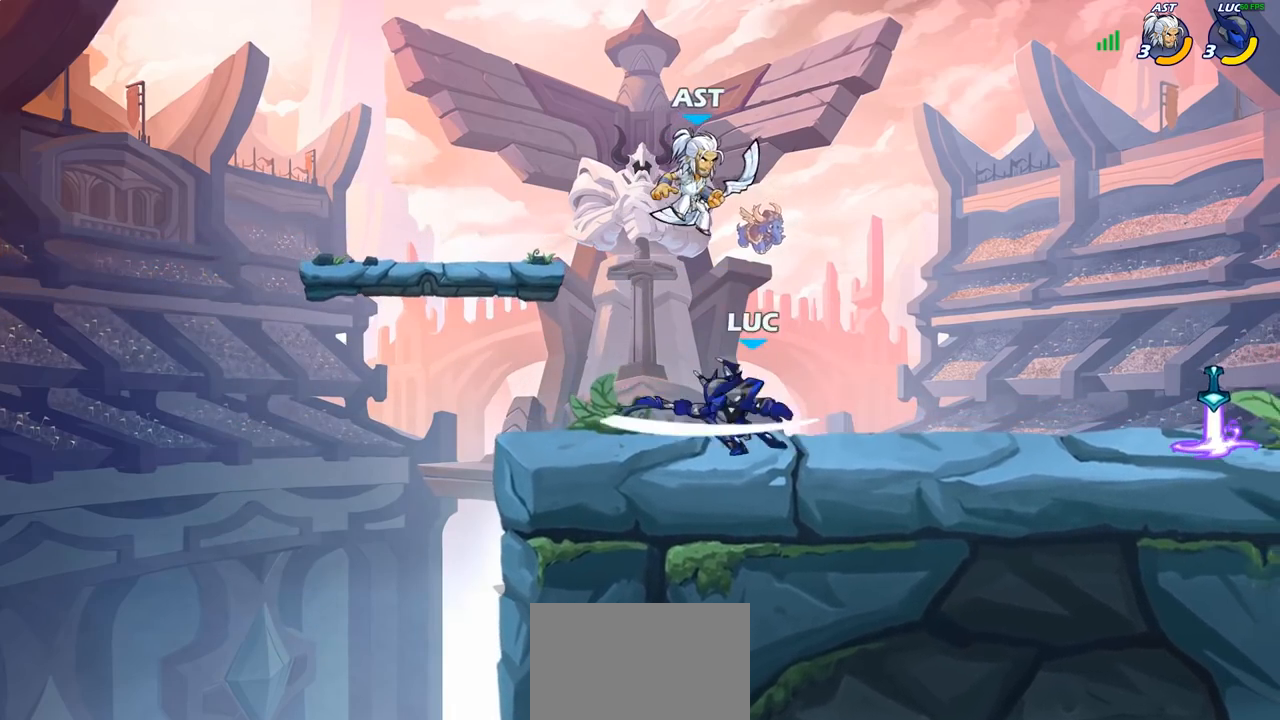
{"buttons": ["SQUARE"], "left_stick": "center", "right_stick": "center", "events": [[333, "left_stick", "right"], [483, "SQUARE", "down"], [483, "left_stick", "center"]]}
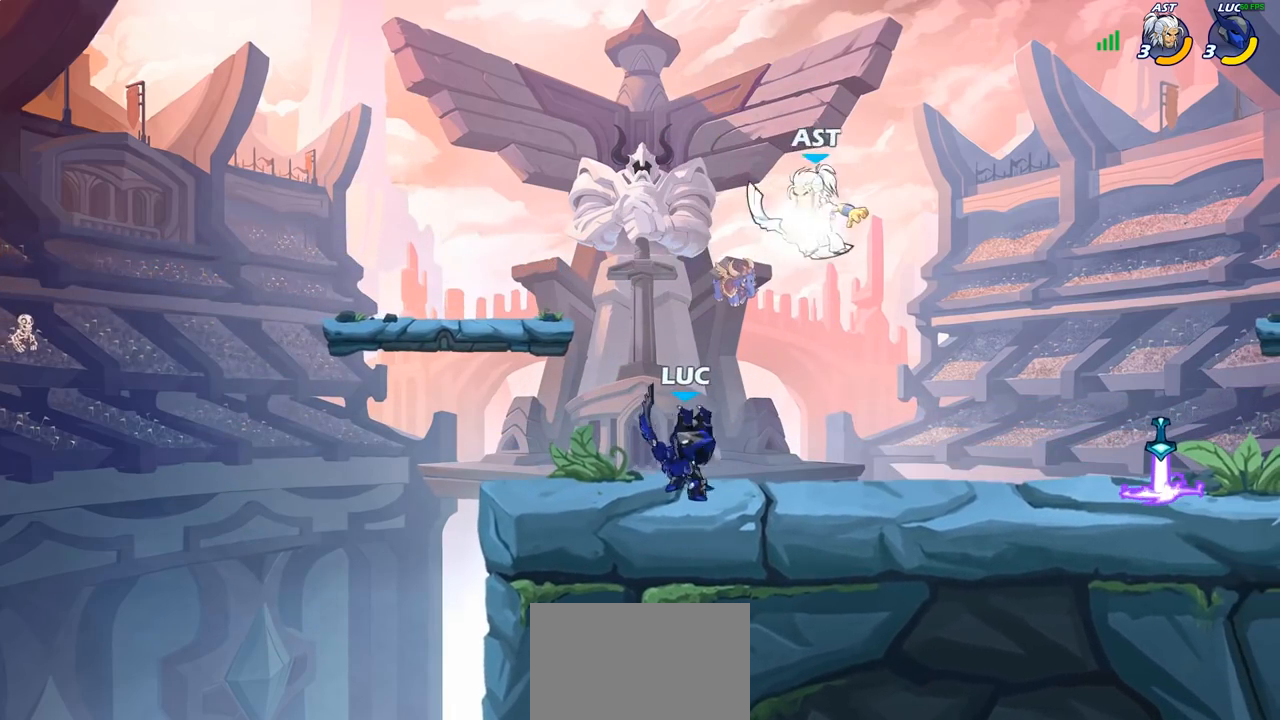
{"buttons": [], "left_stick": "center", "right_stick": "center", "events": [[67, "SQUARE", "up"]]}
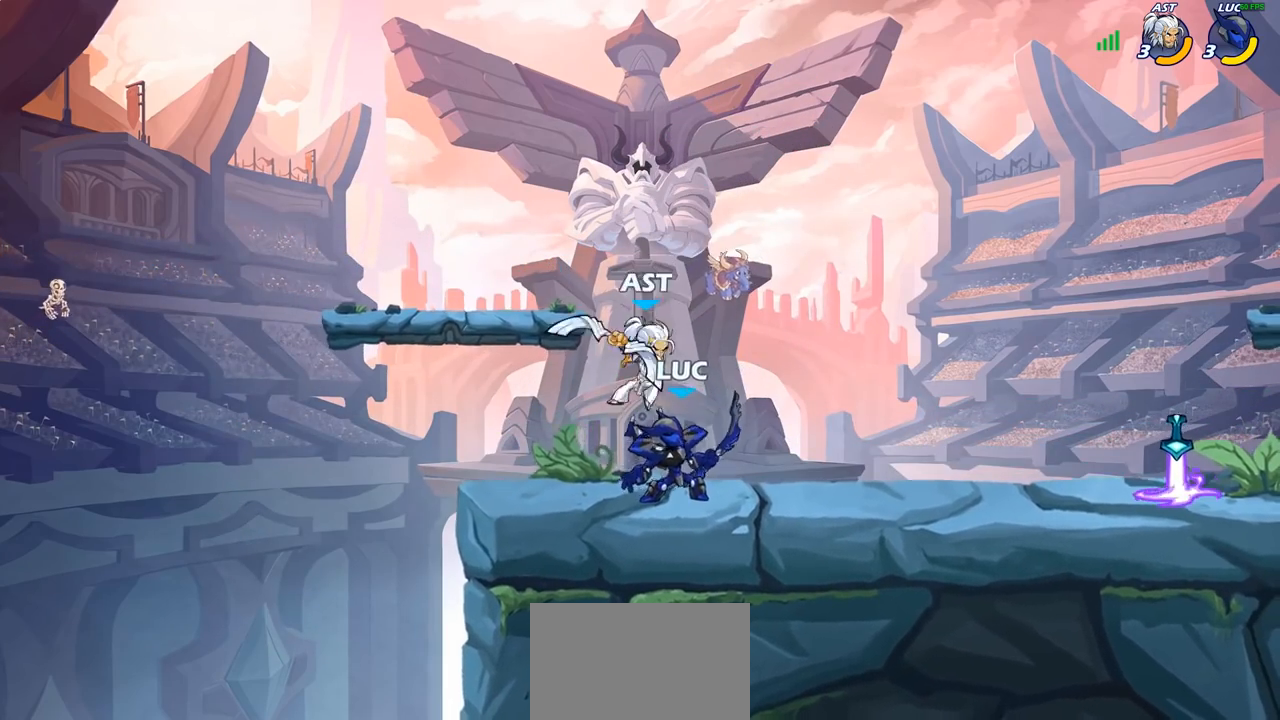
{"buttons": ["CROSS", "R2"], "left_stick": "up-right", "right_stick": "center", "events": [[33, "SQUARE", "down"], [133, "SQUARE", "up"], [167, "left_stick", "right"], [300, "left_stick", "center"], [350, "left_stick", "up-right"], [433, "CROSS", "down"], [483, "R2", "down"]]}
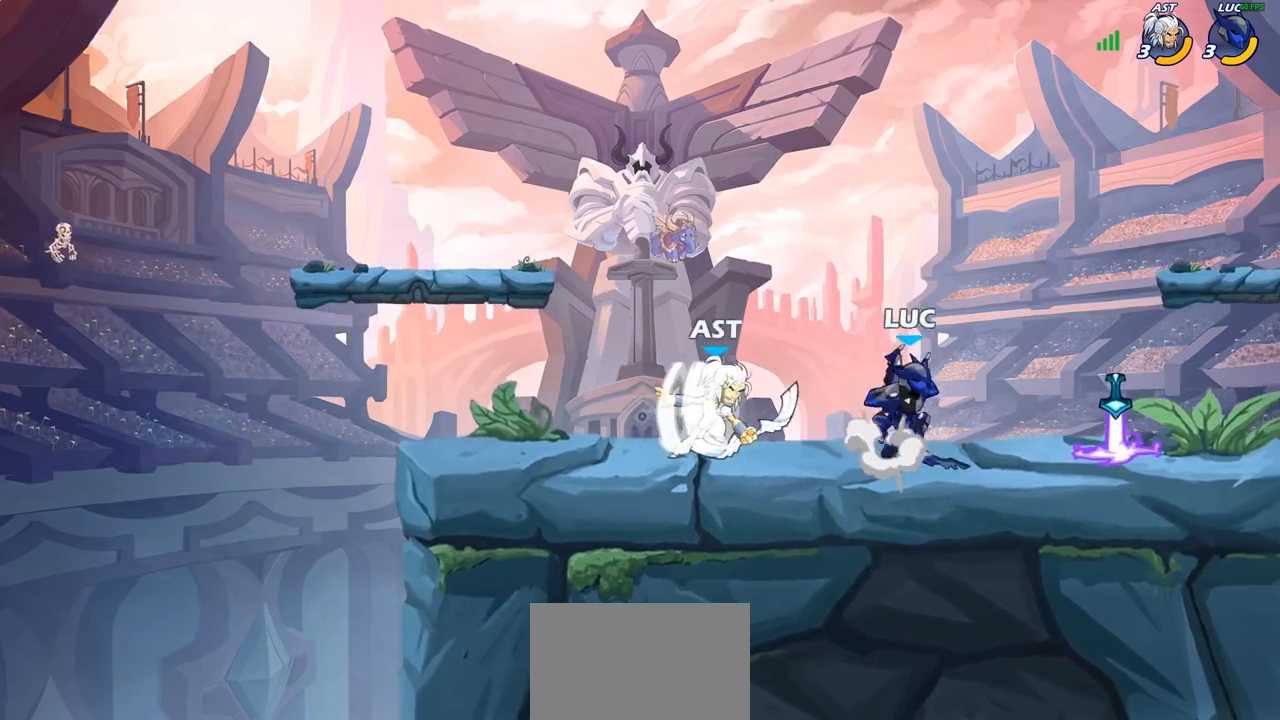
{"buttons": [], "left_stick": "center", "right_stick": "center", "events": [[50, "CROSS", "up"], [83, "left_stick", "up"], [117, "R2", "up"], [250, "left_stick", "down-left"], [283, "SQUARE", "down"], [367, "SQUARE", "up"], [417, "left_stick", "center"]]}
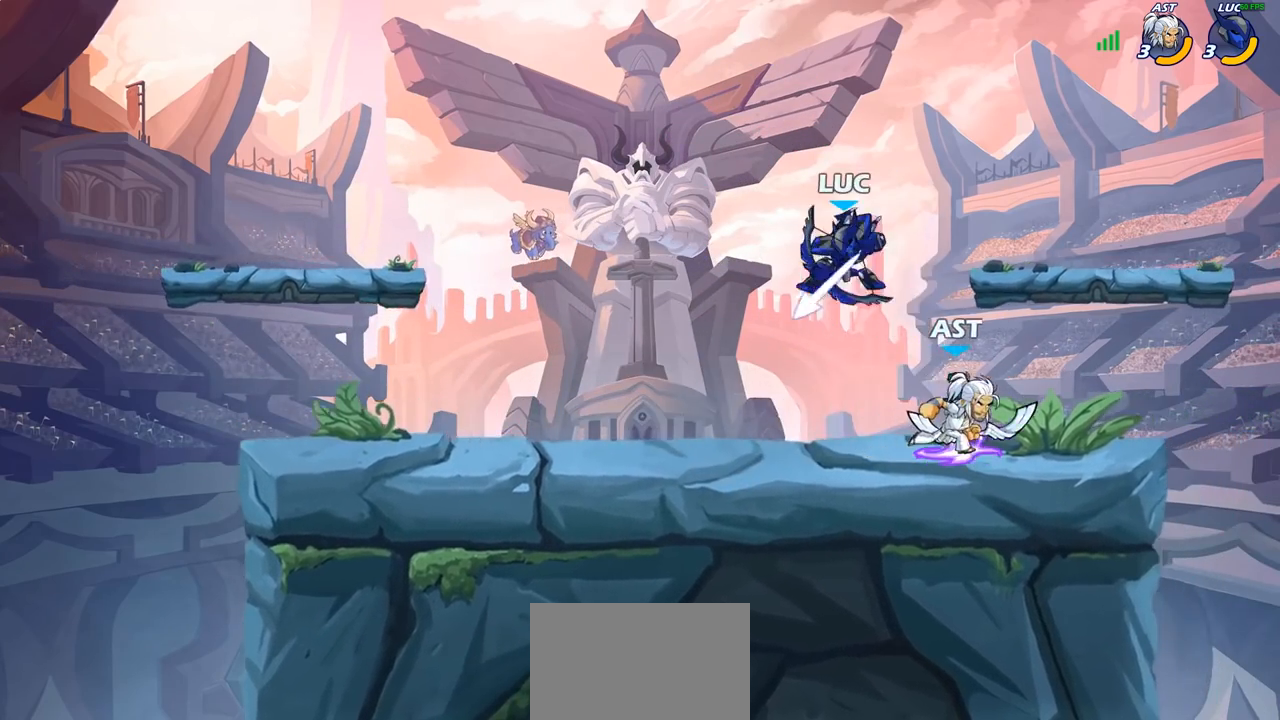
{"buttons": ["CROSS"], "left_stick": "left", "right_stick": "center", "events": [[200, "left_stick", "up-right"], [250, "left_stick", "up-left"], [367, "CROSS", "down"], [367, "left_stick", "left"]]}
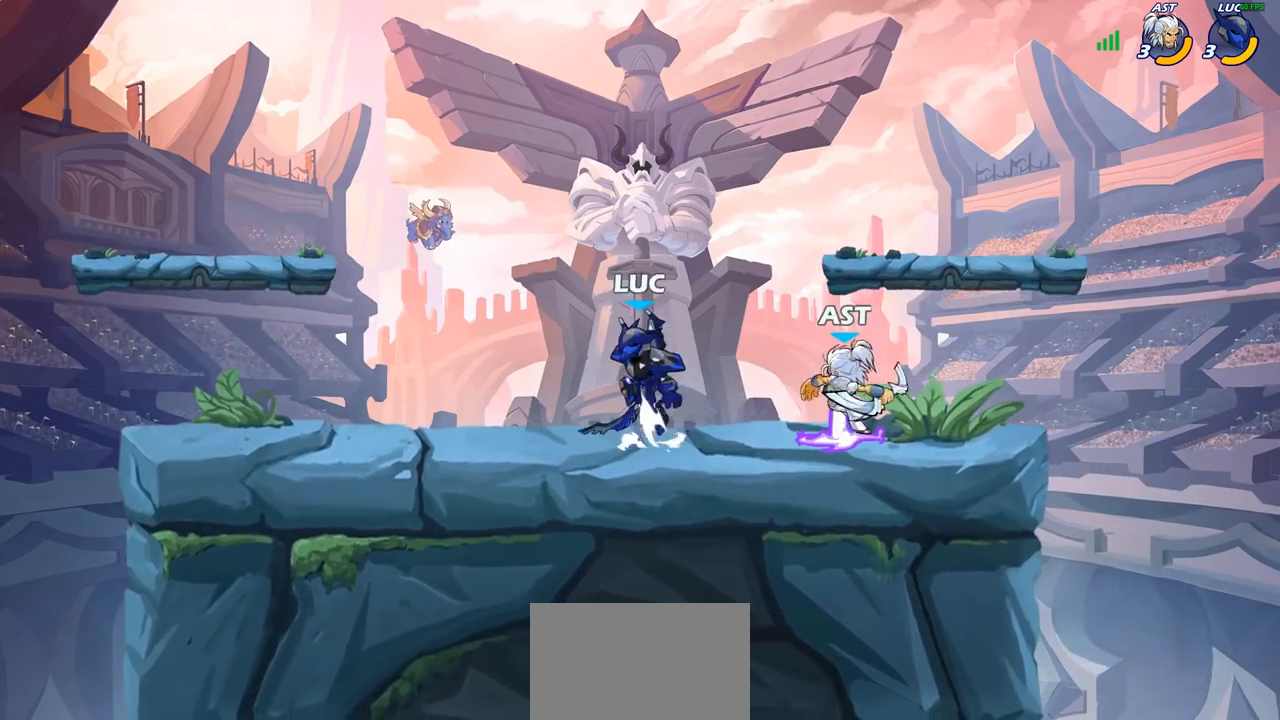
{"buttons": [], "left_stick": "up-left", "right_stick": "center", "events": [[17, "CROSS", "up"], [117, "left_stick", "down-left"], [433, "left_stick", "up-left"]]}
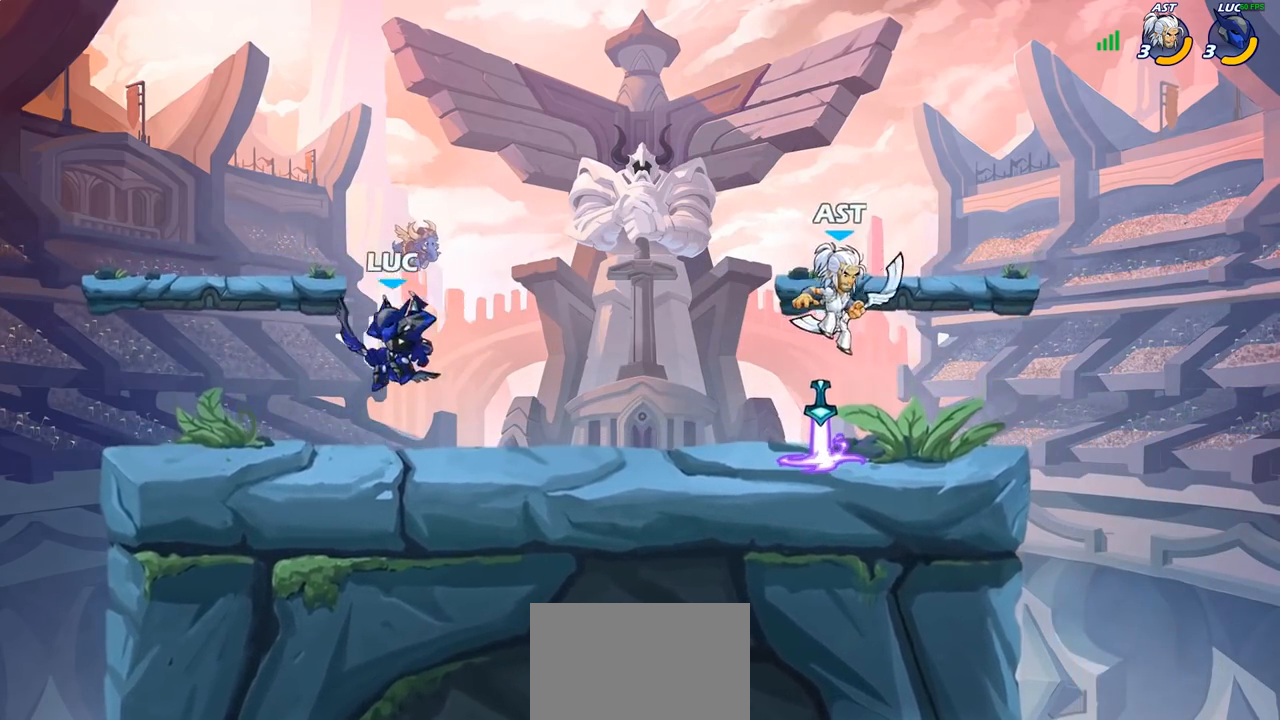
{"buttons": ["SQUARE"], "left_stick": "center", "right_stick": "center", "events": [[83, "left_stick", "up-right"], [133, "left_stick", "down-right"], [183, "SQUARE", "down"], [267, "SQUARE", "up"], [267, "left_stick", "center"], [350, "SQUARE", "down"], [433, "SQUARE", "up"], [500, "SQUARE", "down"]]}
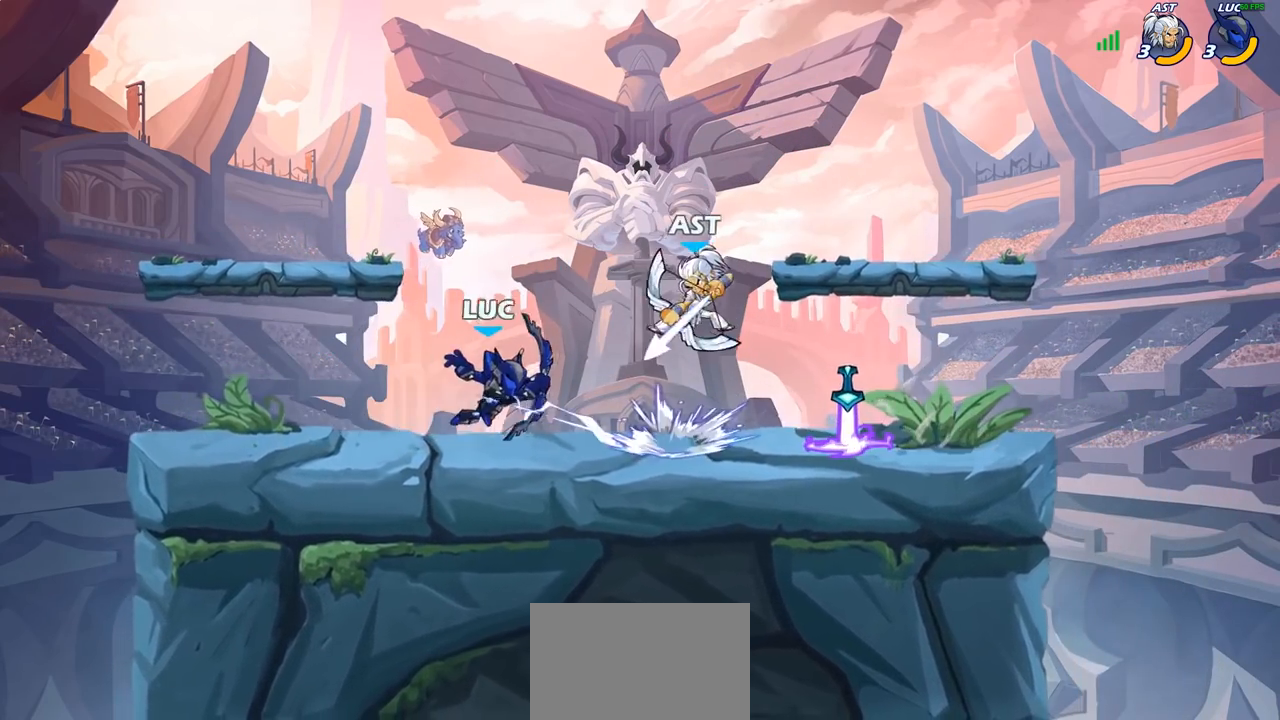
{"buttons": ["R2"], "left_stick": "up", "right_stick": "center", "events": [[100, "SQUARE", "up"], [450, "left_stick", "up"], [483, "R2", "down"]]}
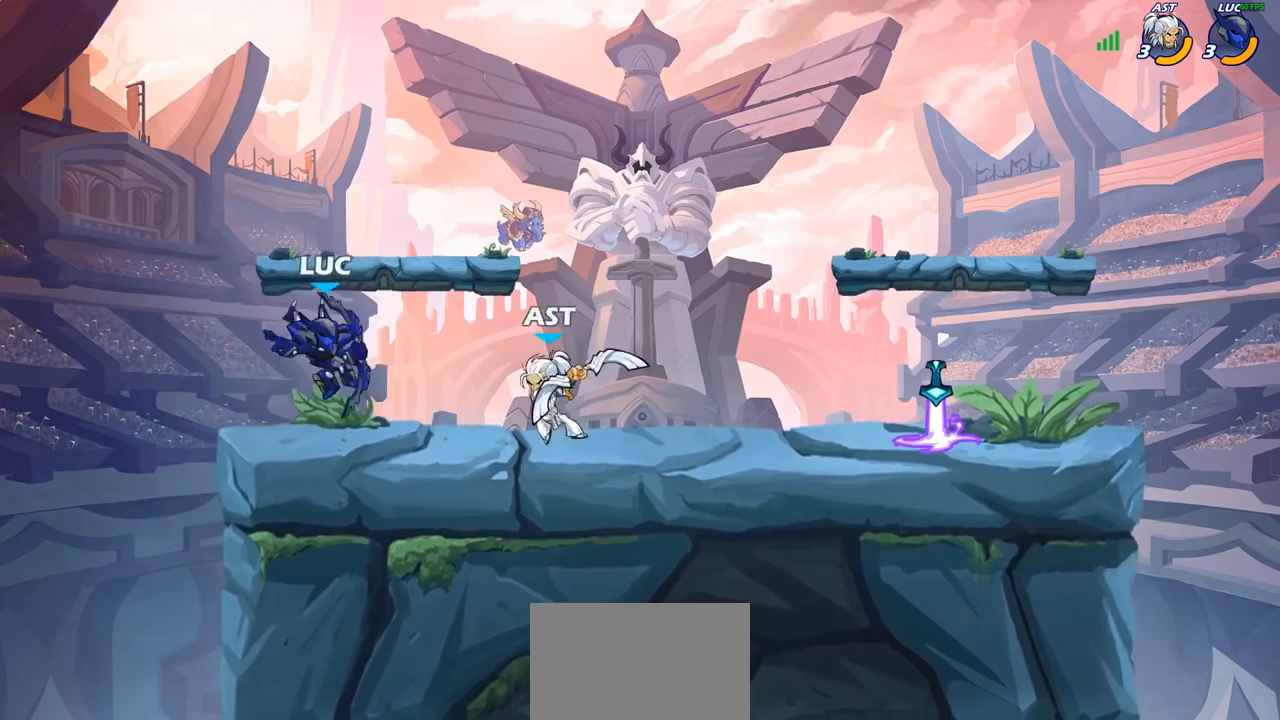
{"buttons": [], "left_stick": "up-left", "right_stick": "center", "events": [[183, "R2", "up"], [200, "left_stick", "down"], [300, "SQUARE", "down"], [350, "left_stick", "up-left"], [367, "SQUARE", "up"]]}
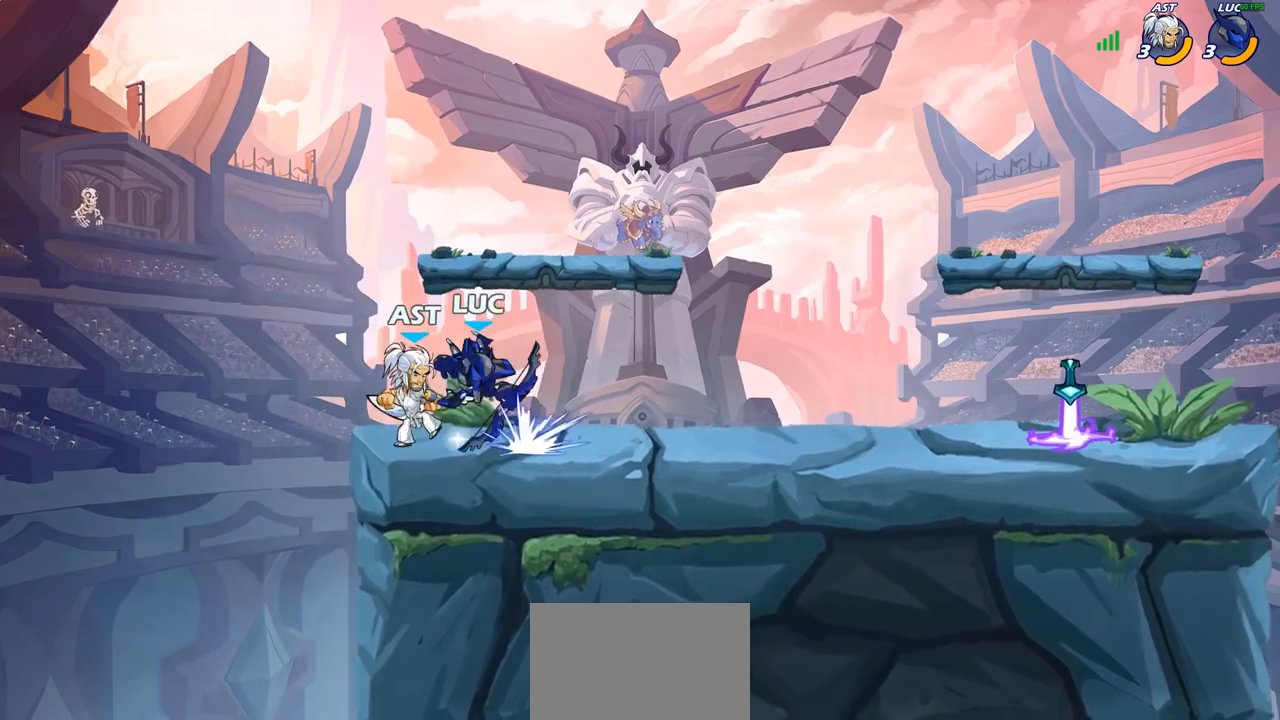
{"buttons": [], "left_stick": "center", "right_stick": "center", "events": [[83, "left_stick", "center"], [400, "left_stick", "up-left"], [450, "left_stick", "center"]]}
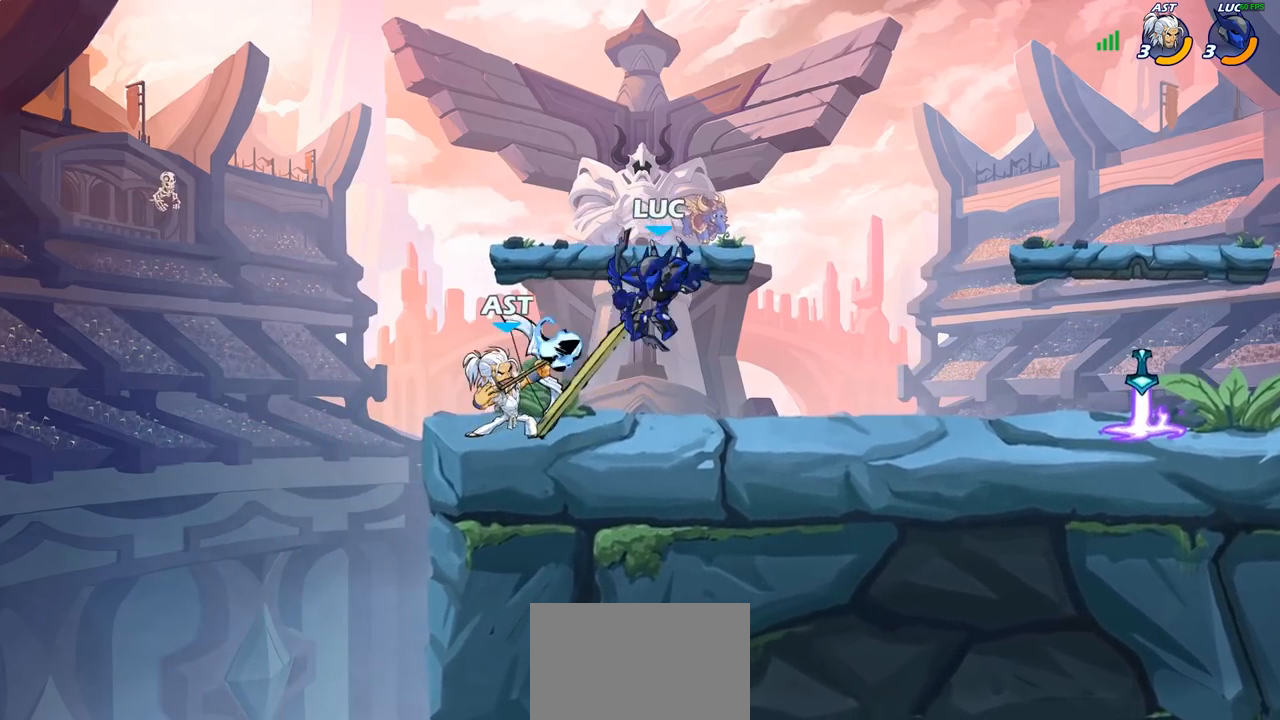
{"buttons": [], "left_stick": "left", "right_stick": "center", "events": [[400, "left_stick", "left"]]}
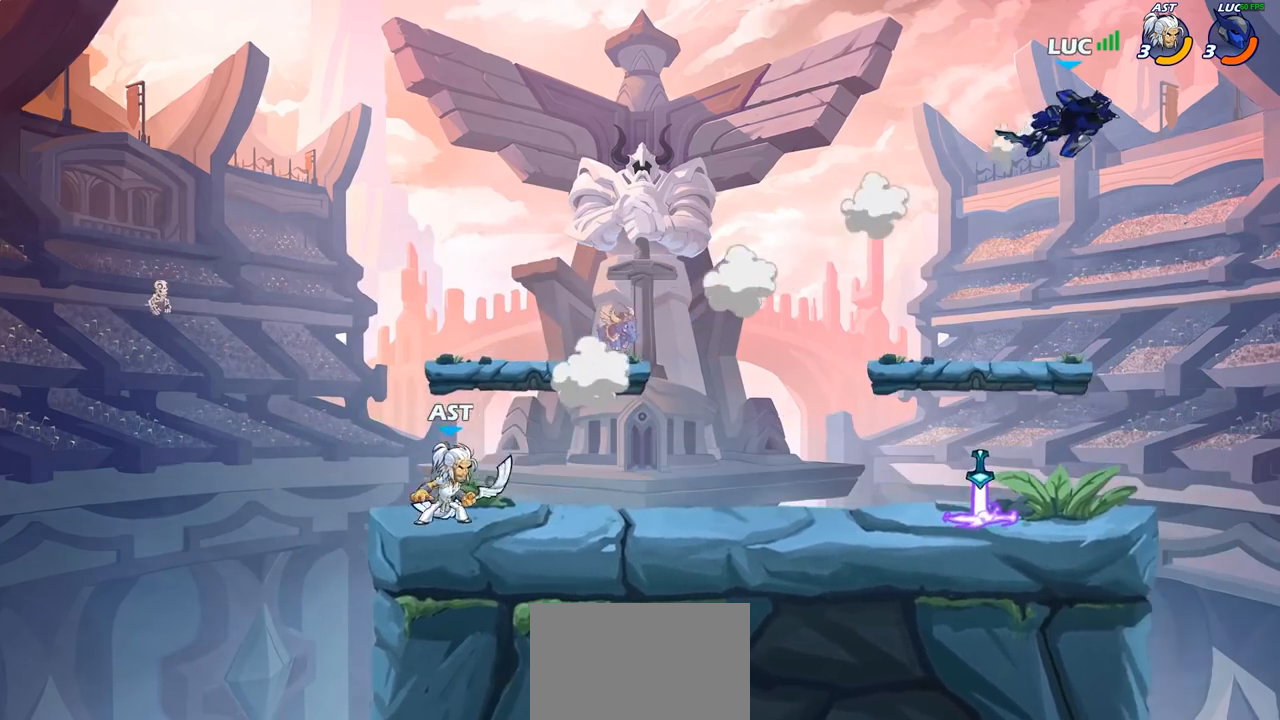
{"buttons": [], "left_stick": "down-left", "right_stick": "center", "events": [[83, "left_stick", "down-left"]]}
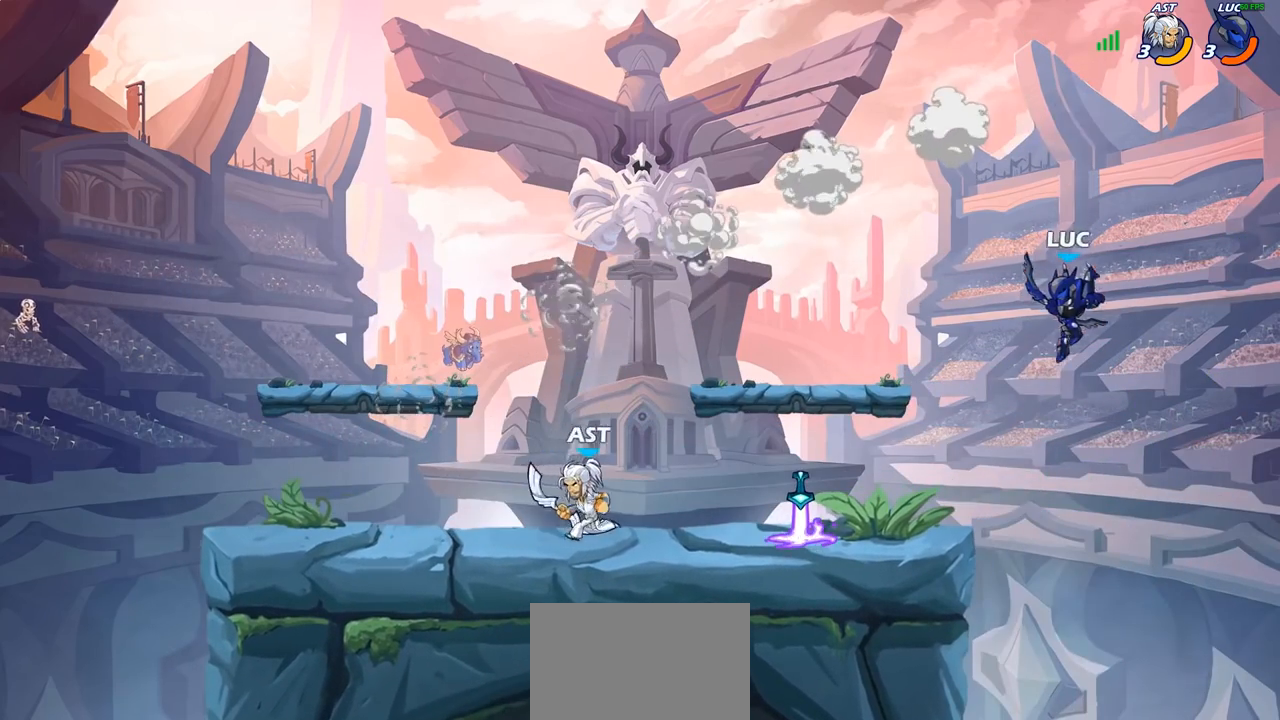
{"buttons": ["CROSS"], "left_stick": "left", "right_stick": "center", "events": [[233, "left_stick", "down-right"], [283, "left_stick", "right"], [433, "left_stick", "left"], [450, "CROSS", "down"]]}
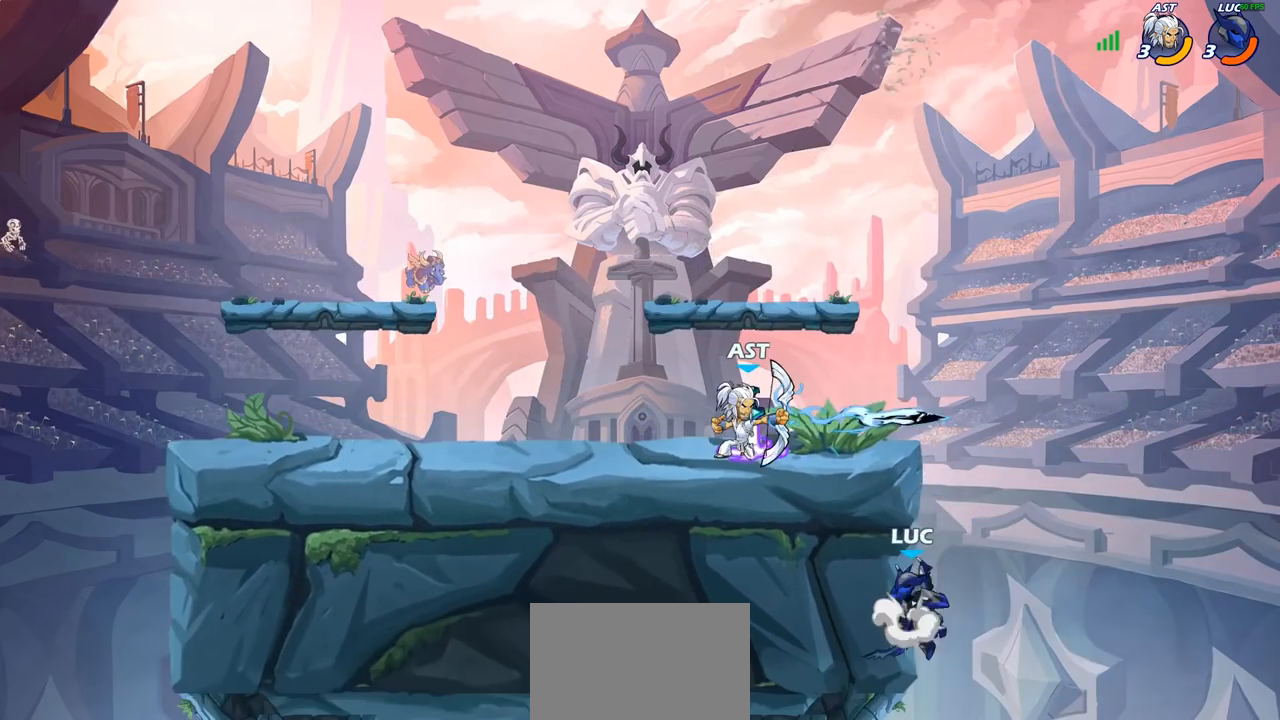
{"buttons": ["CROSS"], "left_stick": "up-right", "right_stick": "center", "events": [[67, "CIRCLE", "down"], [67, "CROSS", "up"], [200, "CIRCLE", "up"], [450, "CROSS", "down"], [483, "left_stick", "up-right"]]}
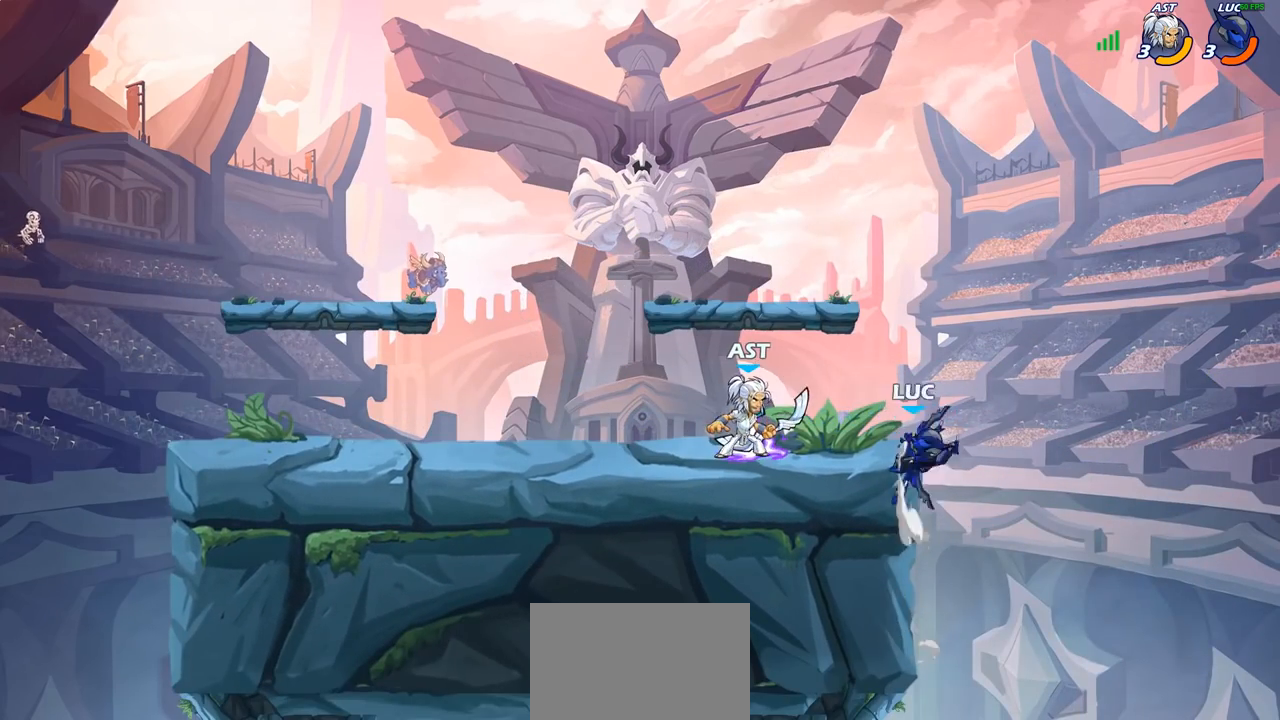
{"buttons": [], "left_stick": "center", "right_stick": "center", "events": [[83, "CROSS", "up"], [183, "left_stick", "center"], [267, "R2", "down"], [333, "left_stick", "left"], [367, "R2", "up"], [383, "CIRCLE", "down"], [467, "CIRCLE", "up"], [500, "left_stick", "center"]]}
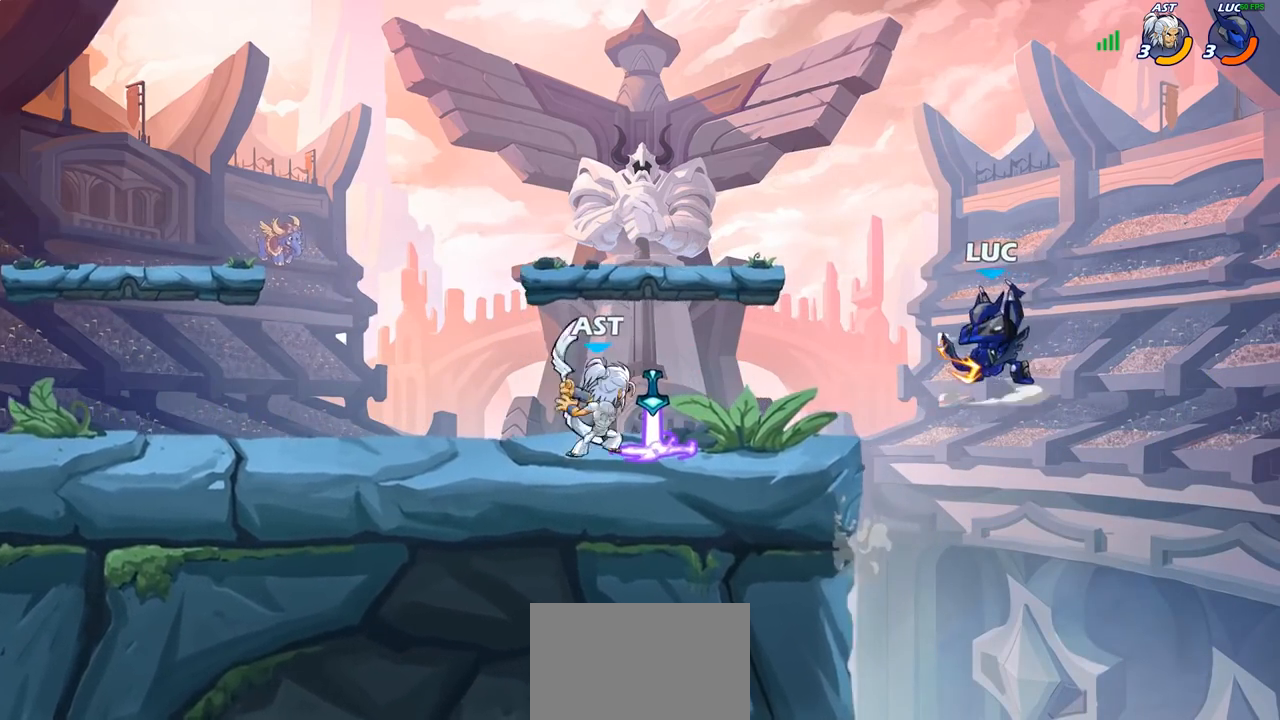
{"buttons": [], "left_stick": "center", "right_stick": "center", "events": [[100, "left_stick", "left"], [417, "left_stick", "center"]]}
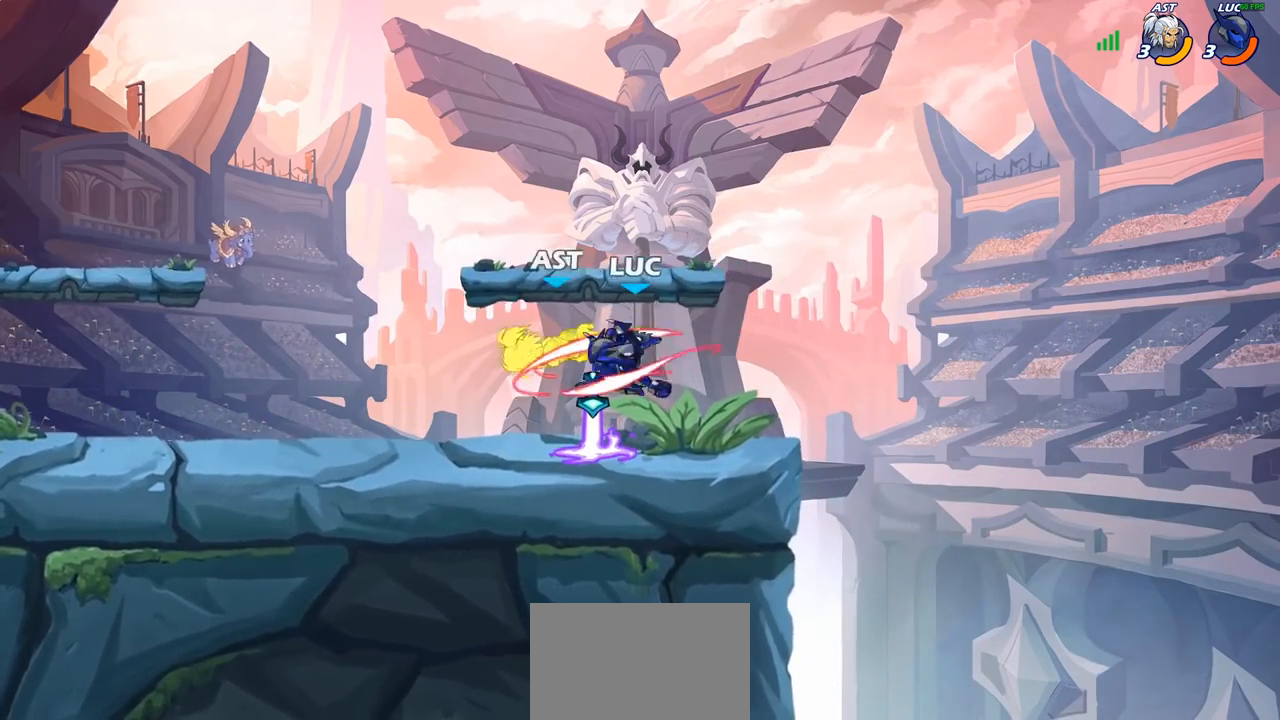
{"buttons": [], "left_stick": "left", "right_stick": "center", "events": [[450, "left_stick", "left"]]}